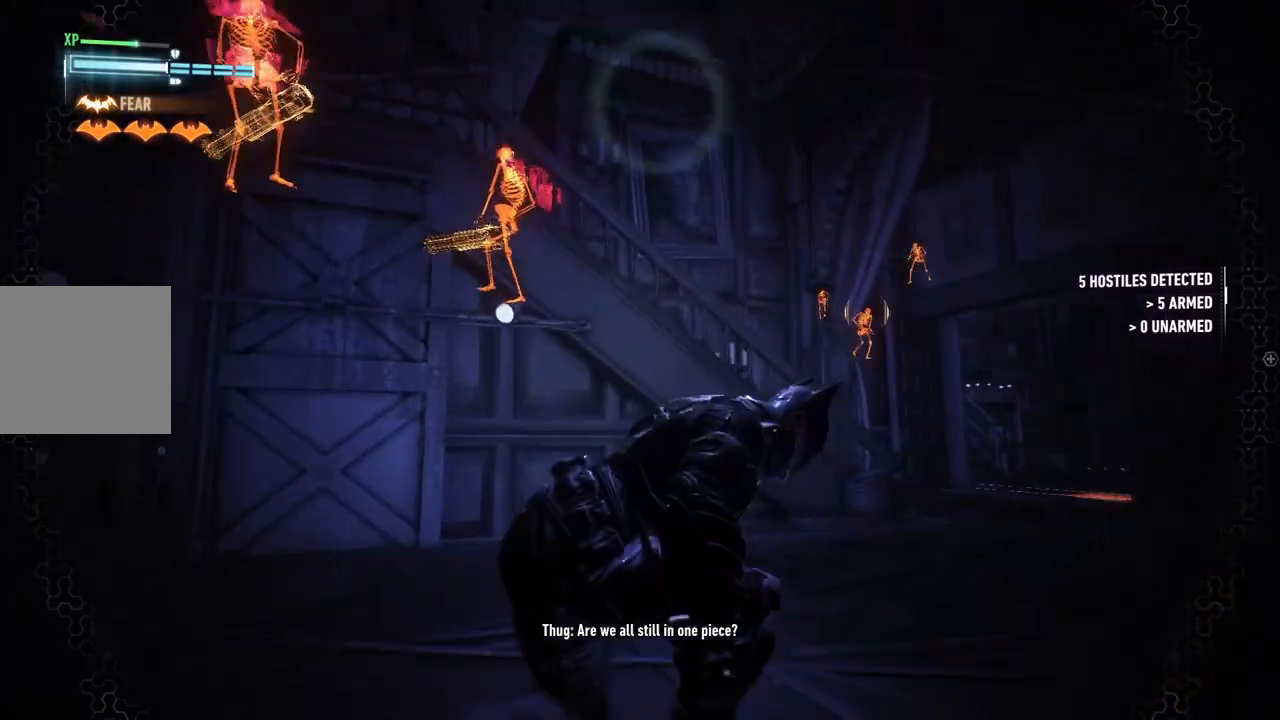
Gameplay with a controller (Xbox layout); each line is a JSON object with the inputs held at the frame after it. "events" lists button and stick changes between this image and that frame as [ms after this image, input, new state], when the widget could be followed in between.
{"buttons": ["R2"], "left_stick": "up-left", "right_stick": "center", "events": [[17, "left_stick", "up"], [200, "left_stick", "up-left"], [433, "right_stick", "center"]]}
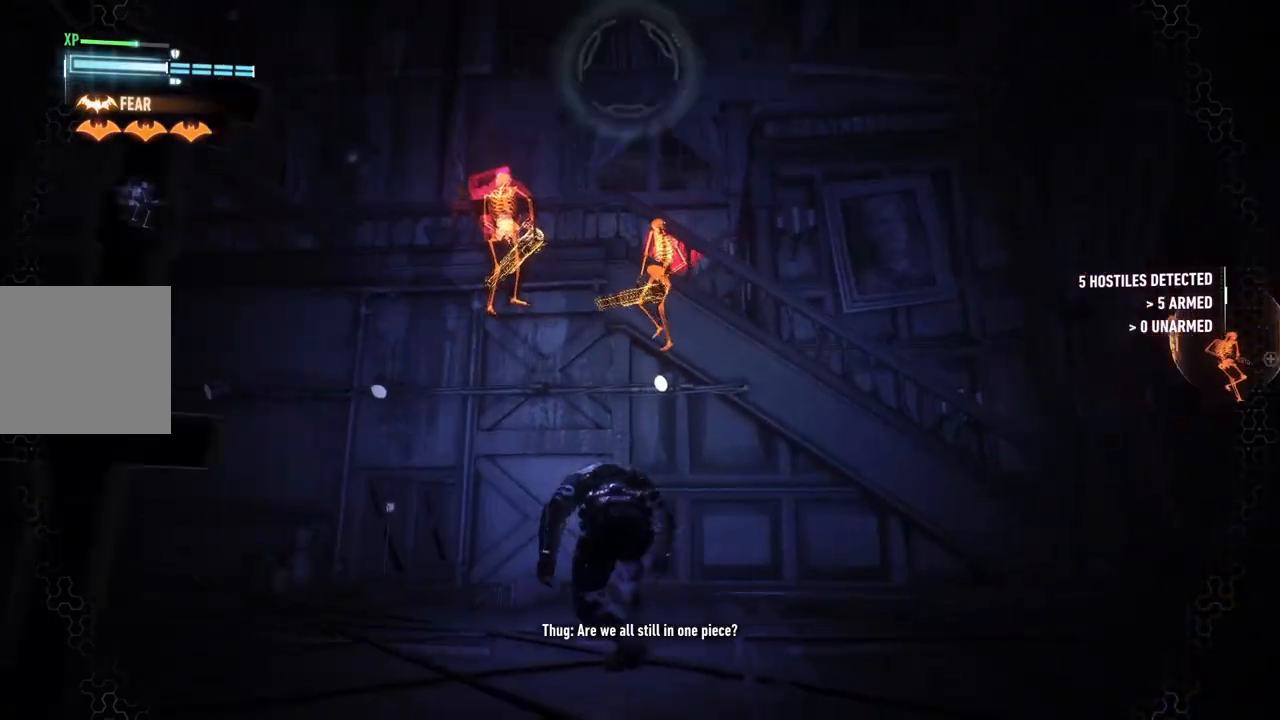
{"buttons": [], "left_stick": "up-left", "right_stick": "center", "events": [[333, "R2", "up"]]}
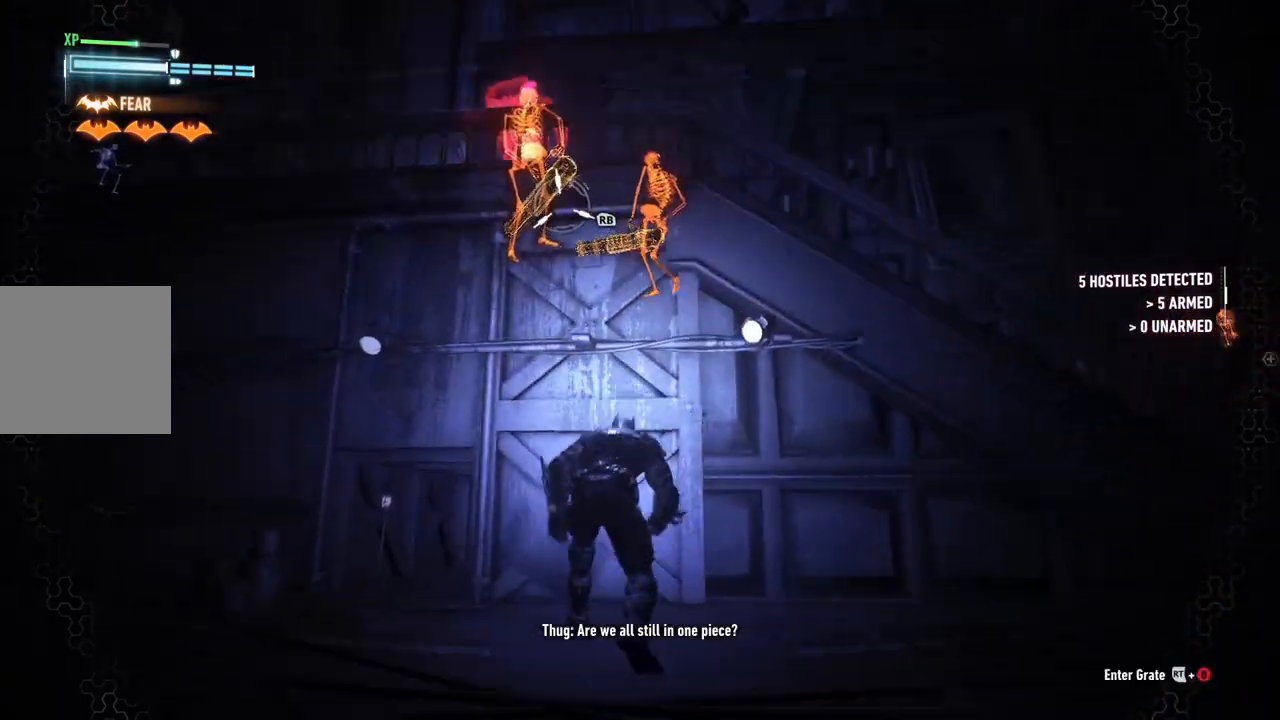
{"buttons": [], "left_stick": "up-left", "right_stick": "center", "events": [[167, "A", "down"], [483, "A", "up"]]}
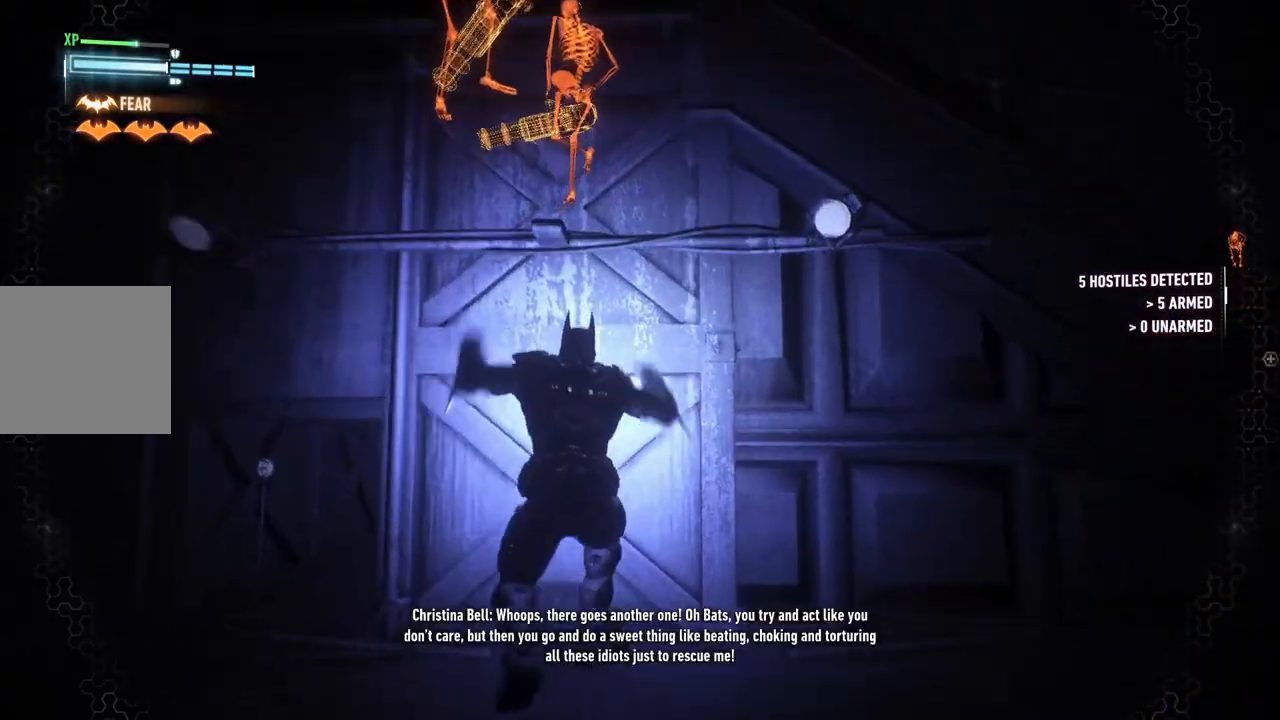
{"buttons": [], "left_stick": "center", "right_stick": "center", "events": [[100, "left_stick", "center"]]}
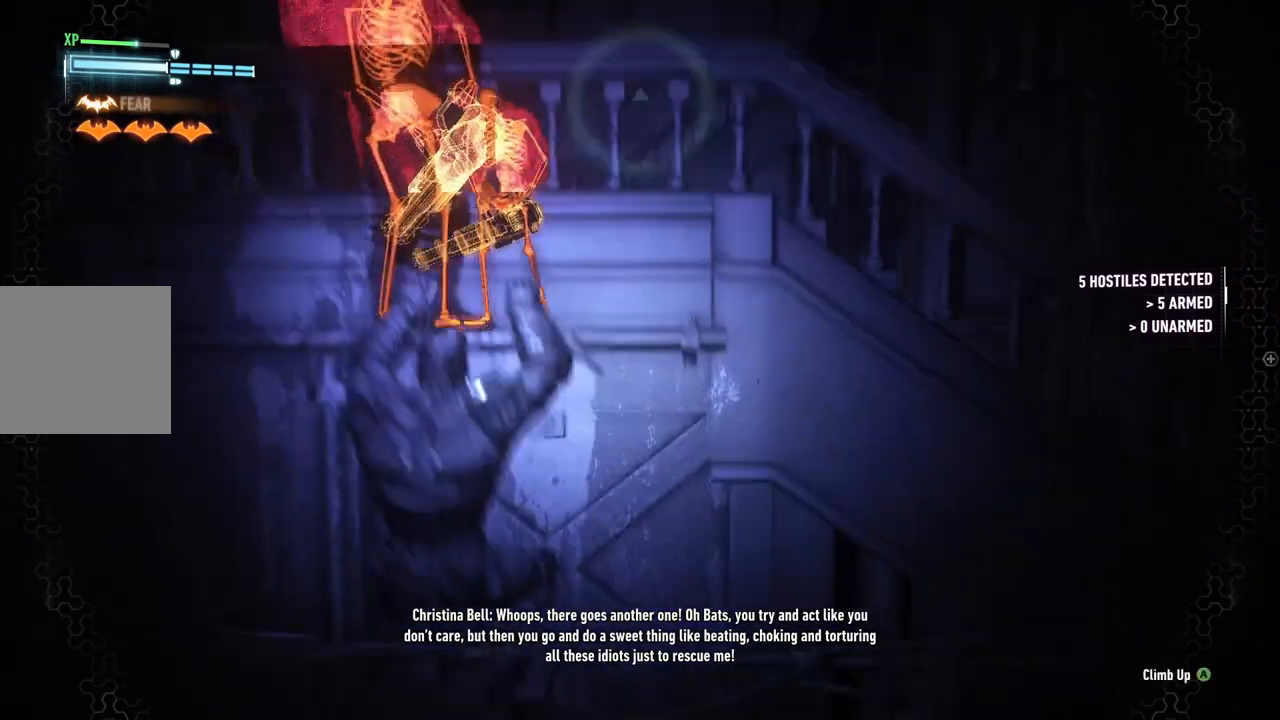
{"buttons": [], "left_stick": "left", "right_stick": "center", "events": [[417, "left_stick", "left"]]}
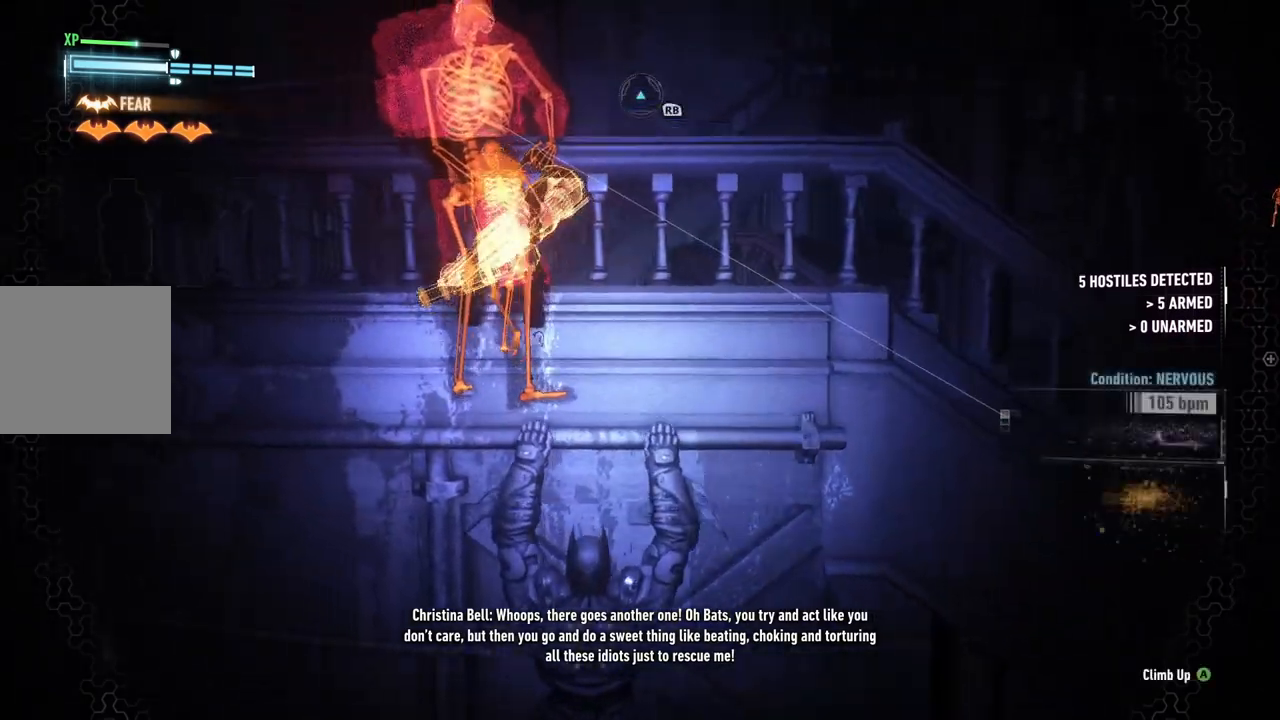
{"buttons": [], "left_stick": "up", "right_stick": "center", "events": [[200, "left_stick", "center"], [333, "left_stick", "up"]]}
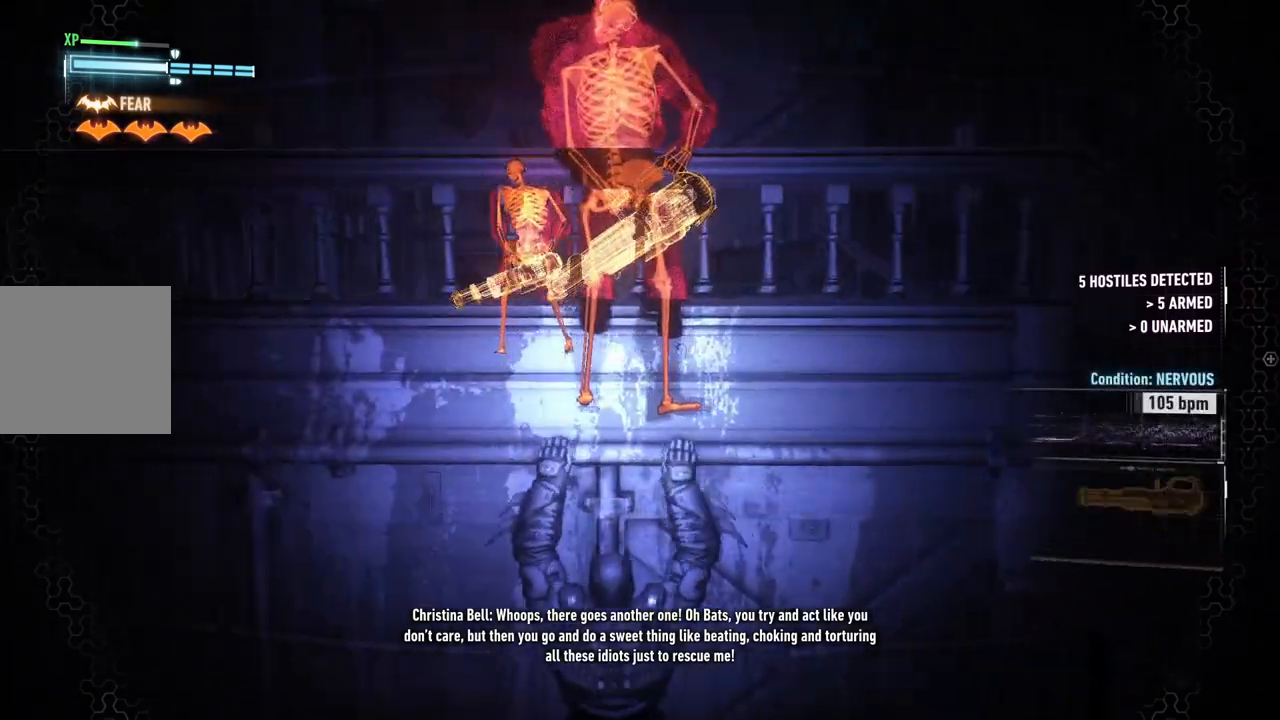
{"buttons": [], "left_stick": "center", "right_stick": "center", "events": [[267, "left_stick", "center"]]}
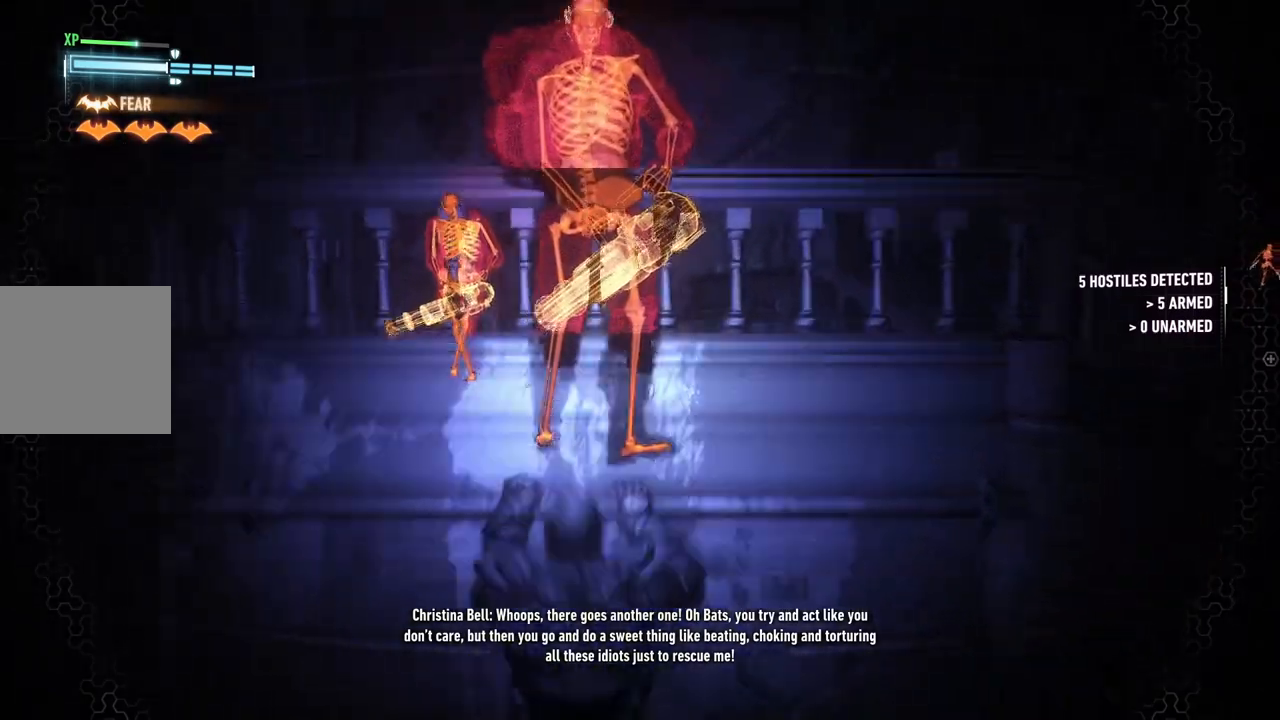
{"buttons": [], "left_stick": "center", "right_stick": "down", "events": [[400, "right_stick", "down"]]}
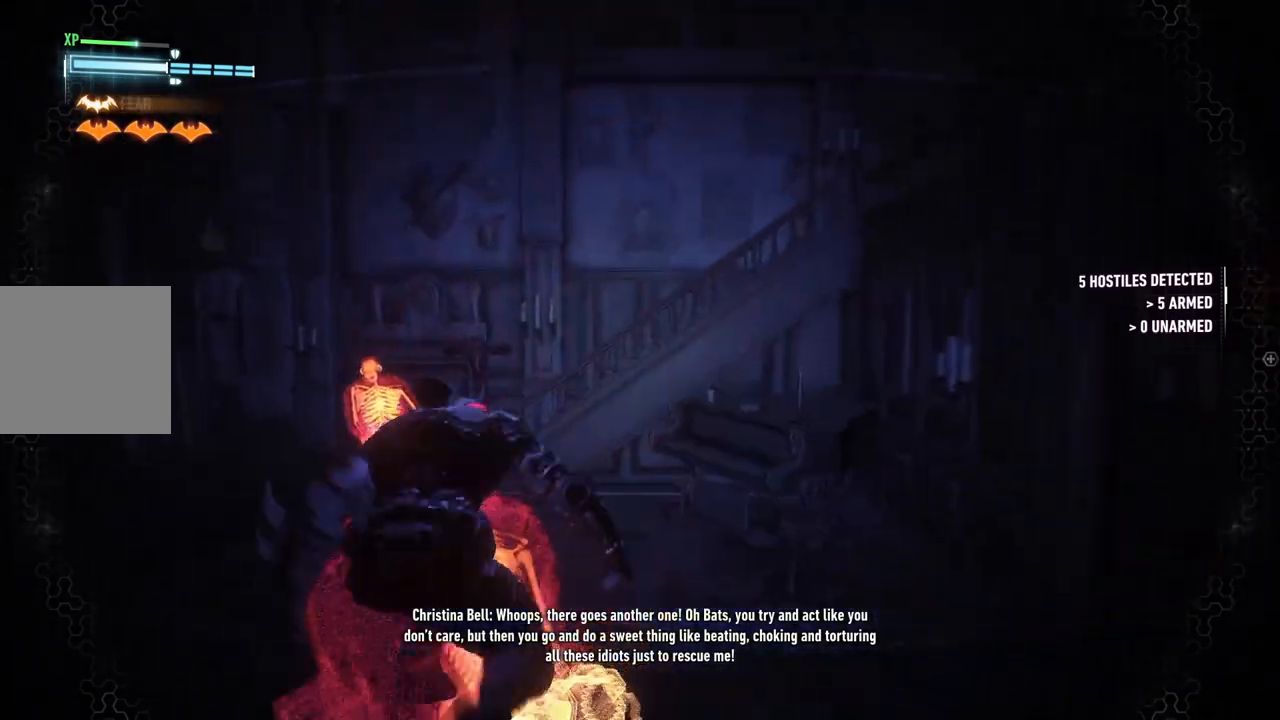
{"buttons": [], "left_stick": "center", "right_stick": "center", "events": [[300, "right_stick", "center"]]}
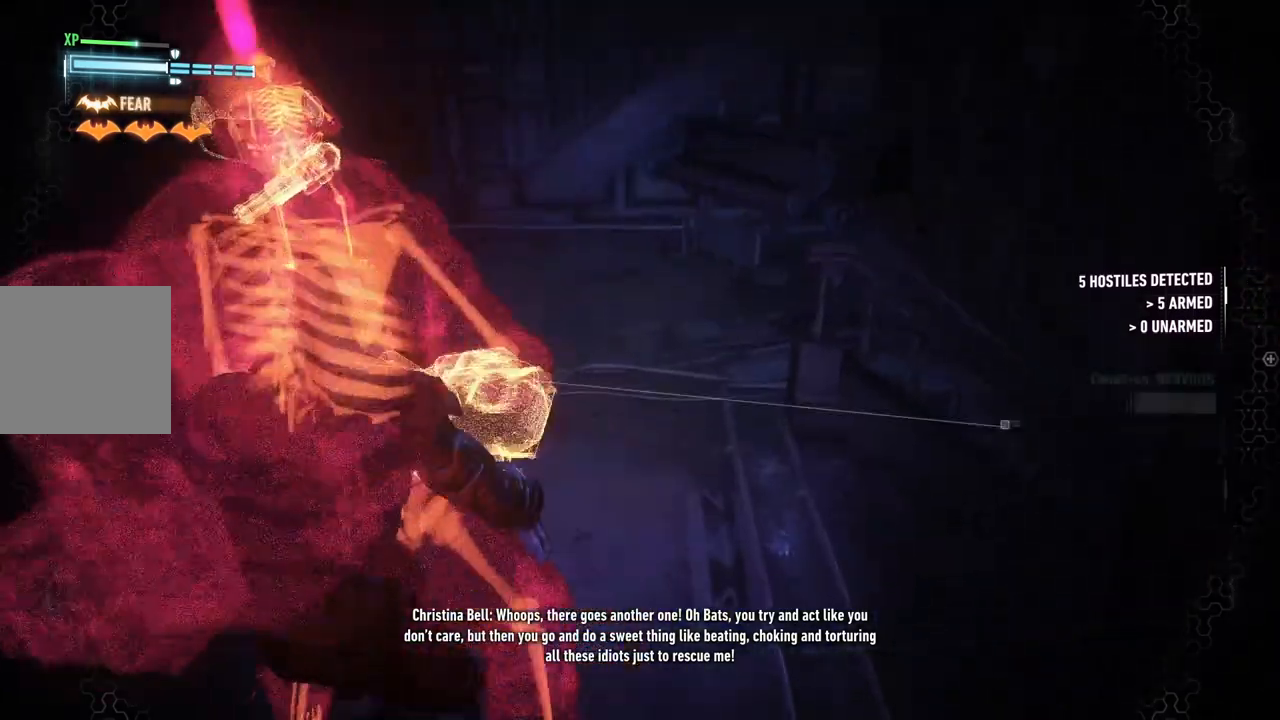
{"buttons": ["B"], "left_stick": "center", "right_stick": "center", "events": [[350, "B", "down"]]}
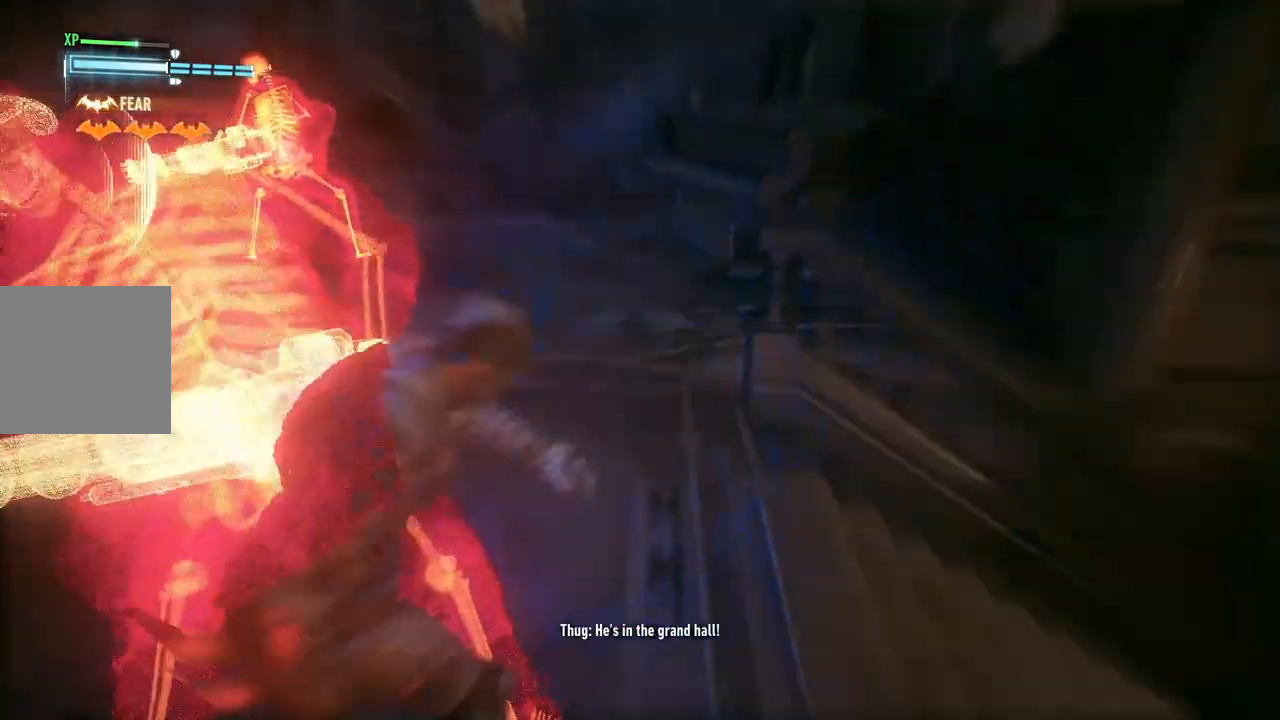
{"buttons": [], "left_stick": "center", "right_stick": "center", "events": [[67, "B", "up"]]}
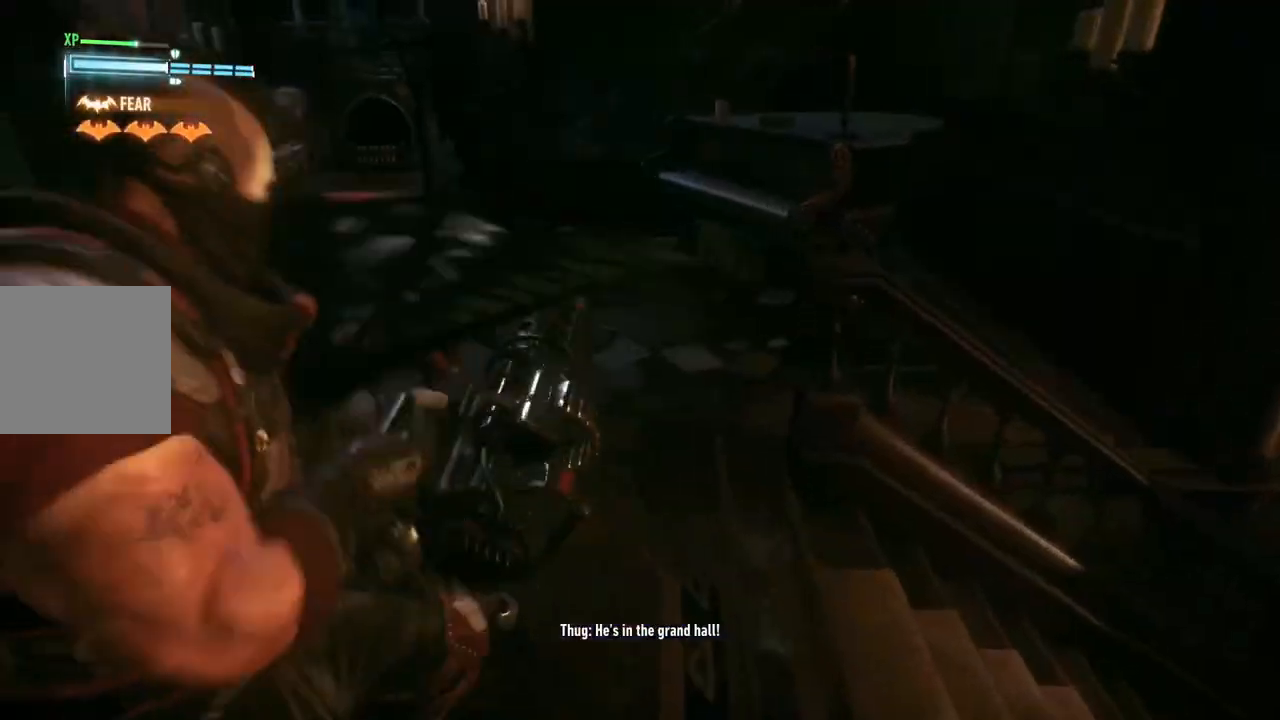
{"buttons": ["Y"], "left_stick": "right", "right_stick": "center", "events": [[17, "Y", "down"], [167, "Y", "up"], [200, "left_stick", "right"], [283, "Y", "down"], [383, "Y", "up"], [500, "Y", "down"]]}
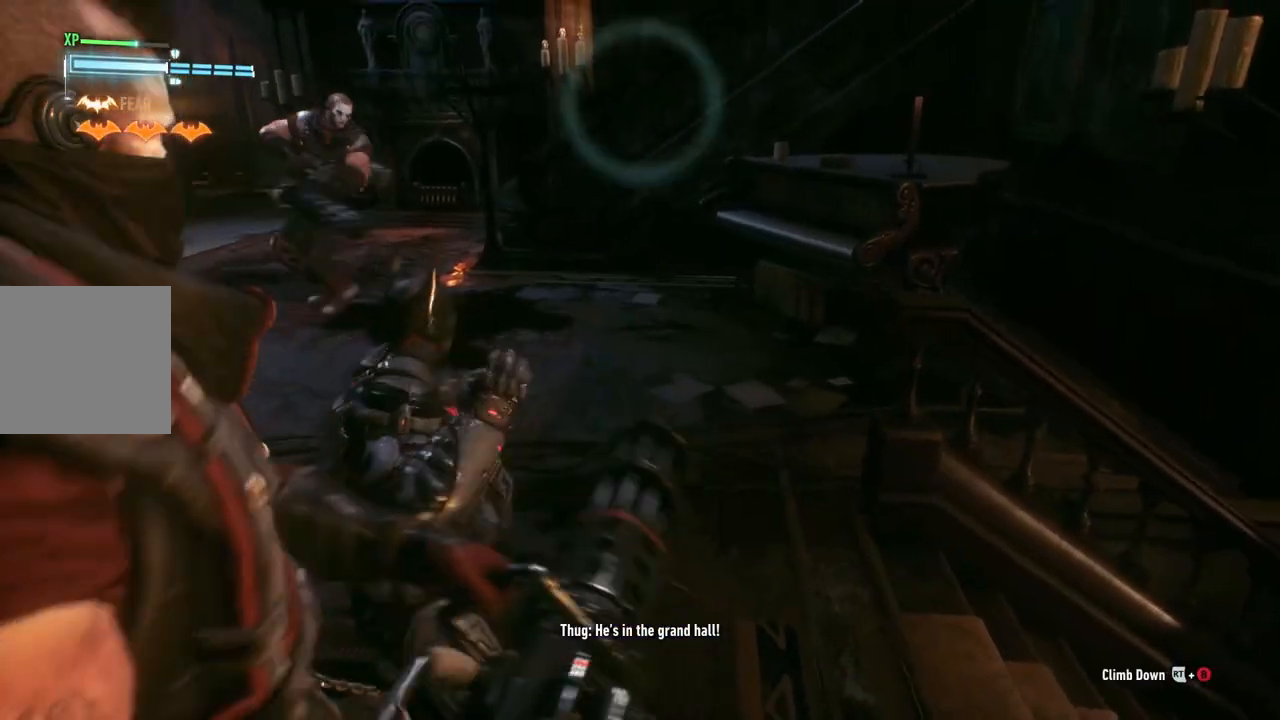
{"buttons": [], "left_stick": "right", "right_stick": "center", "events": [[100, "Y", "up"], [200, "Y", "down"], [283, "Y", "up"]]}
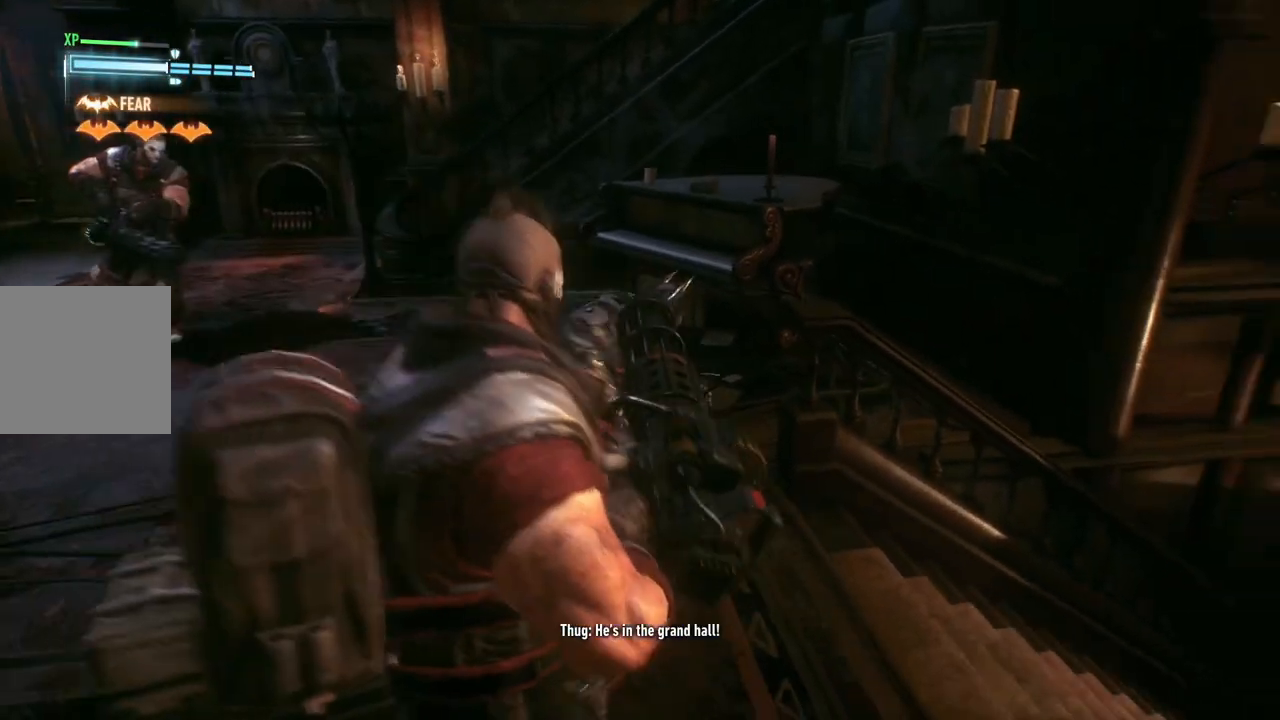
{"buttons": [], "left_stick": "right", "right_stick": "center", "events": [[17, "A", "down"], [133, "A", "up"], [217, "A", "down"], [333, "A", "up"], [400, "A", "down"], [500, "A", "up"]]}
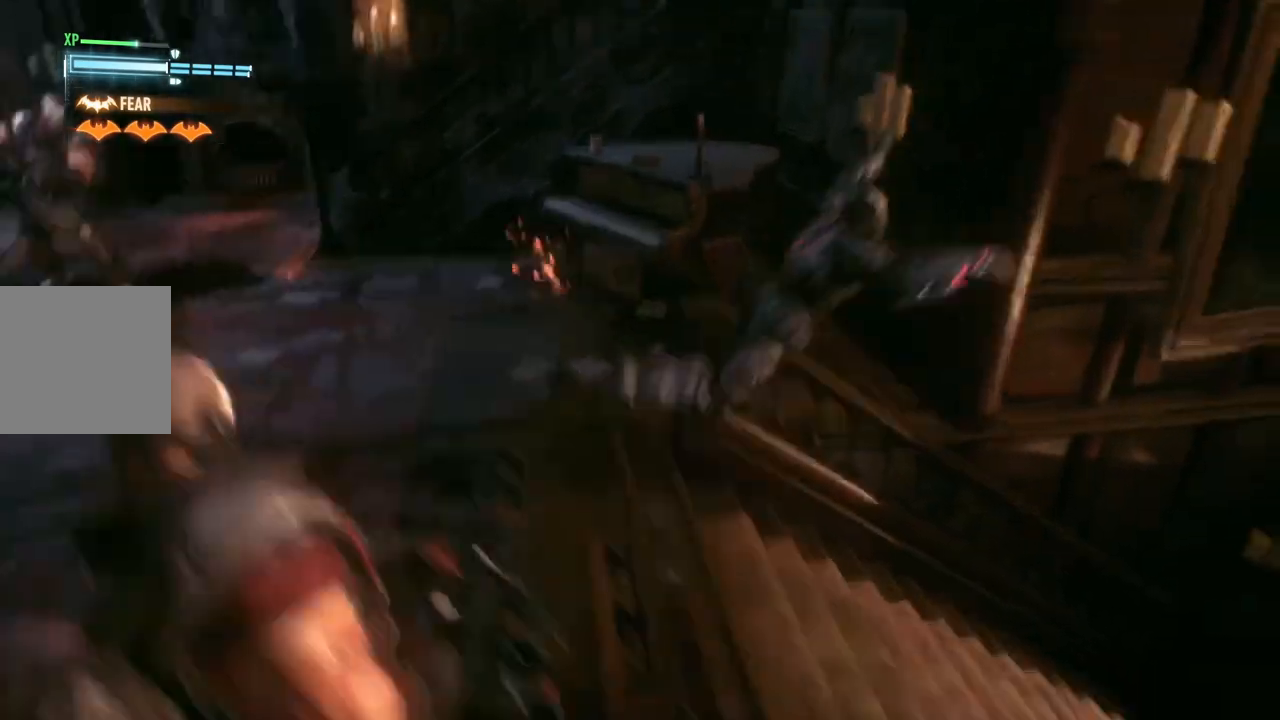
{"buttons": [], "left_stick": "right", "right_stick": "center", "events": [[83, "A", "down"], [183, "A", "up"]]}
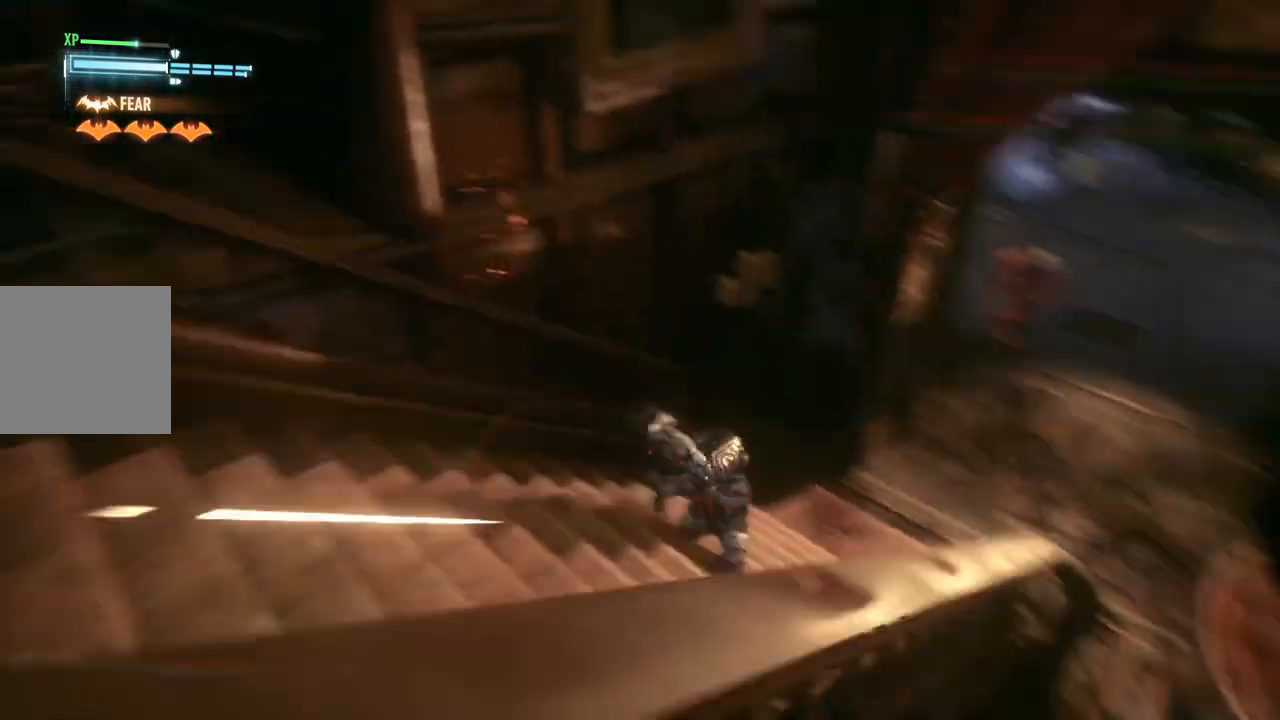
{"buttons": ["Y"], "left_stick": "up-right", "right_stick": "center", "events": [[17, "Y", "down"], [117, "left_stick", "up-right"], [133, "Y", "up"], [250, "Y", "down"], [350, "Y", "up"], [433, "Y", "down"]]}
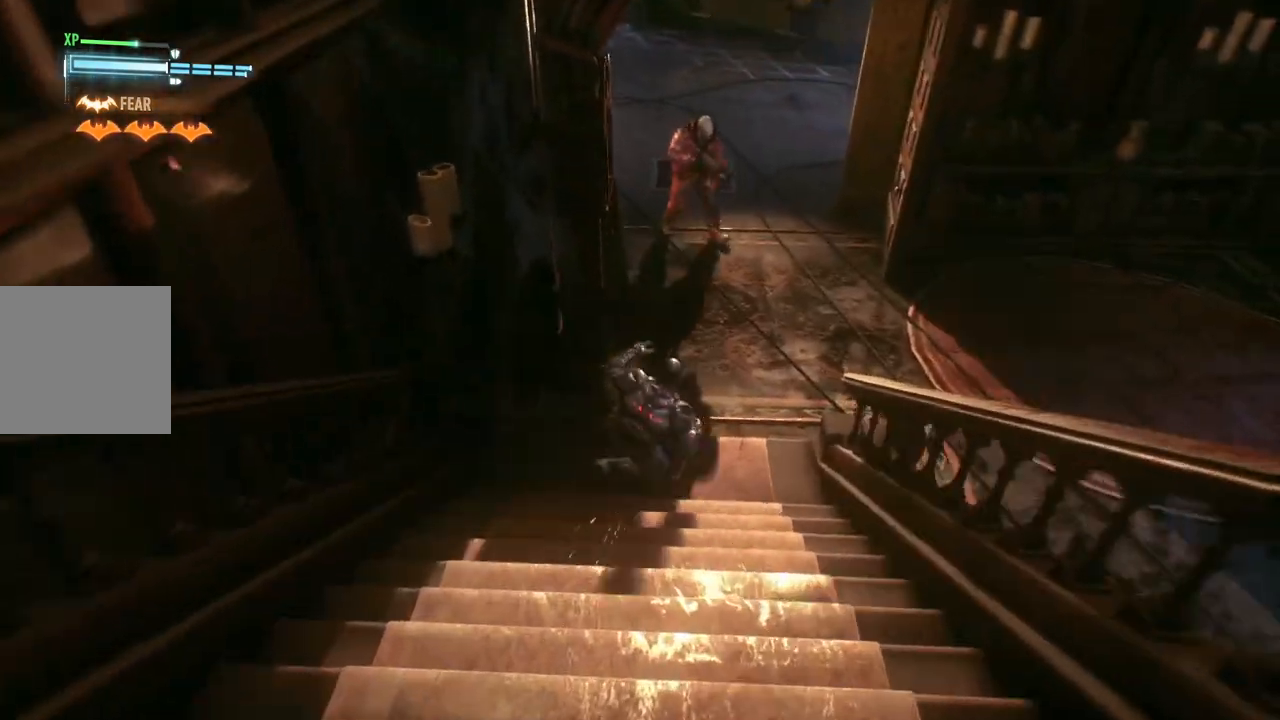
{"buttons": [], "left_stick": "up-right", "right_stick": "center", "events": [[50, "Y", "up"], [183, "Y", "down"], [283, "Y", "up"]]}
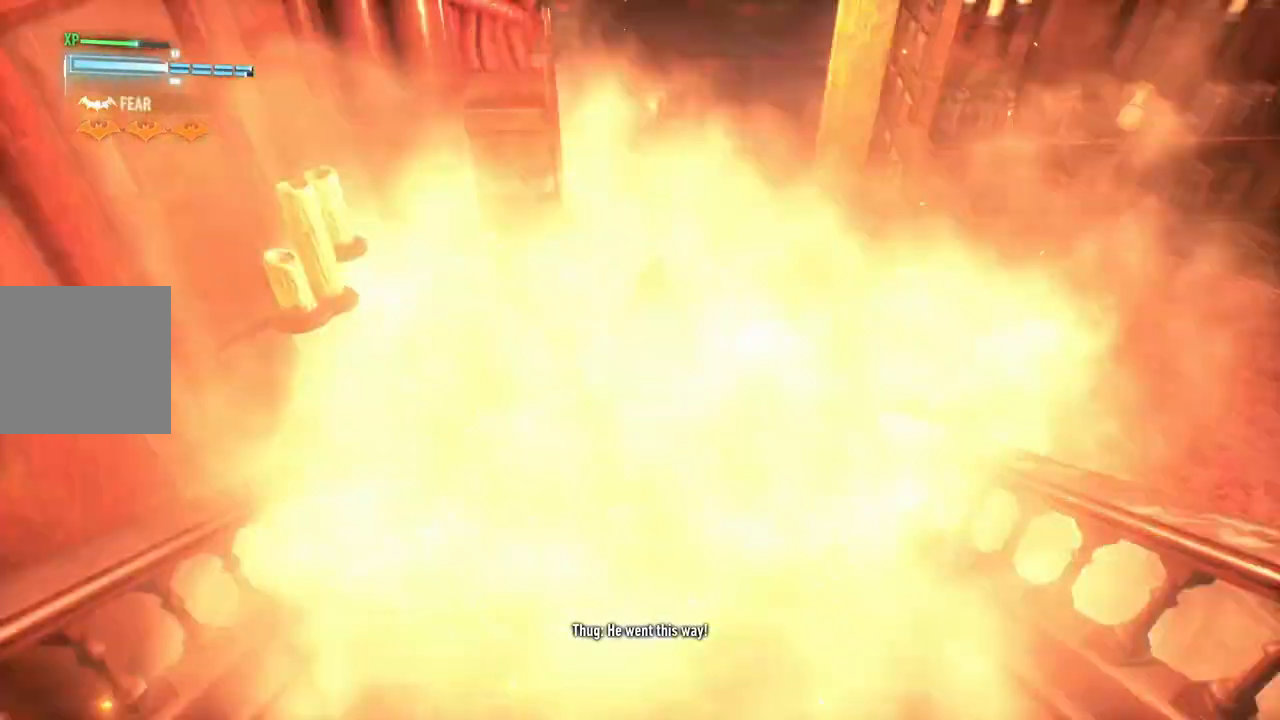
{"buttons": ["X"], "left_stick": "up", "right_stick": "center", "events": [[200, "left_stick", "up"], [283, "X", "down"], [417, "X", "up"], [500, "X", "down"]]}
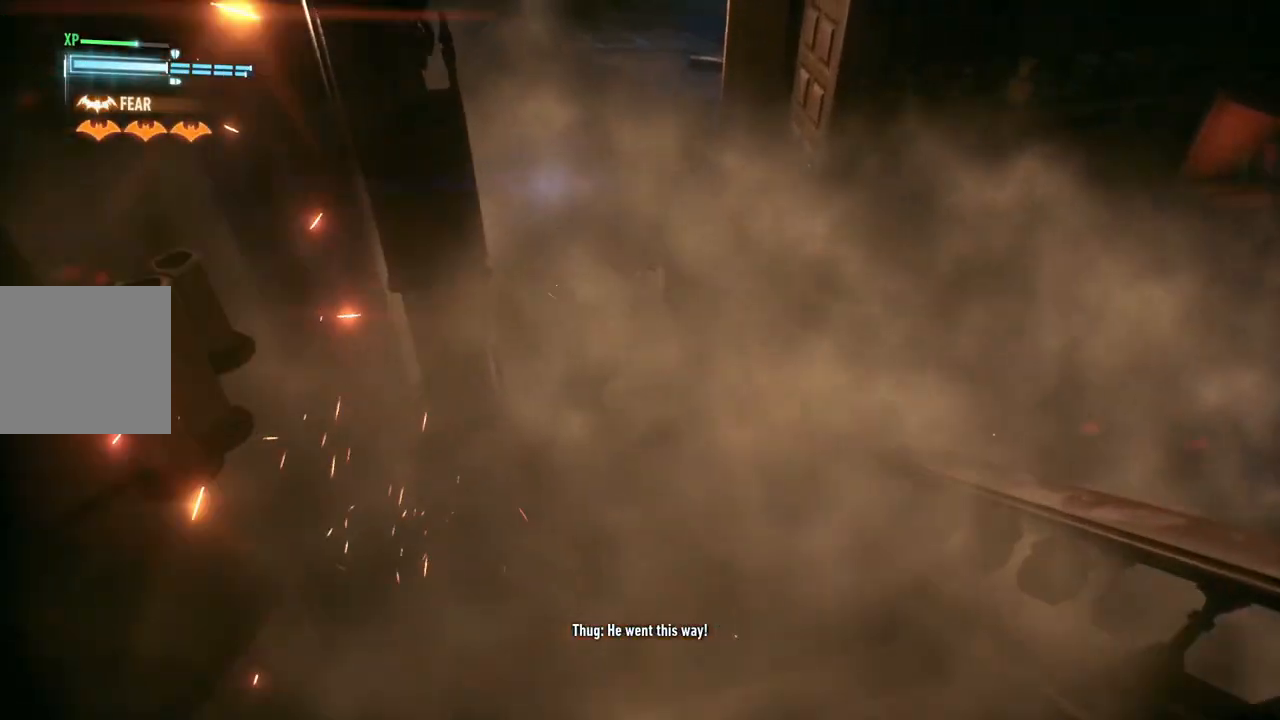
{"buttons": ["X"], "left_stick": "up-left", "right_stick": "center", "events": [[117, "X", "up"], [133, "left_stick", "up-left"], [250, "X", "down"], [333, "X", "up"], [500, "X", "down"]]}
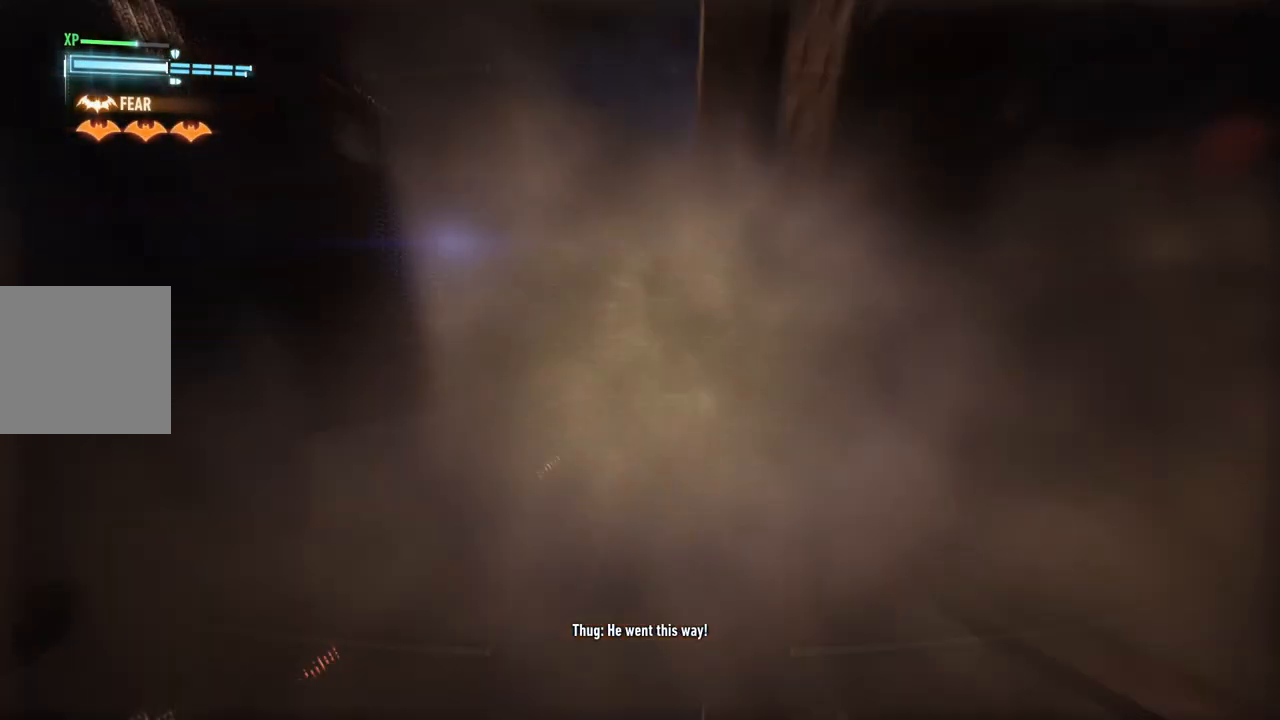
{"buttons": ["X"], "left_stick": "up", "right_stick": "center", "events": [[83, "X", "up"], [183, "X", "down"], [300, "X", "up"], [367, "left_stick", "up"], [400, "X", "down"]]}
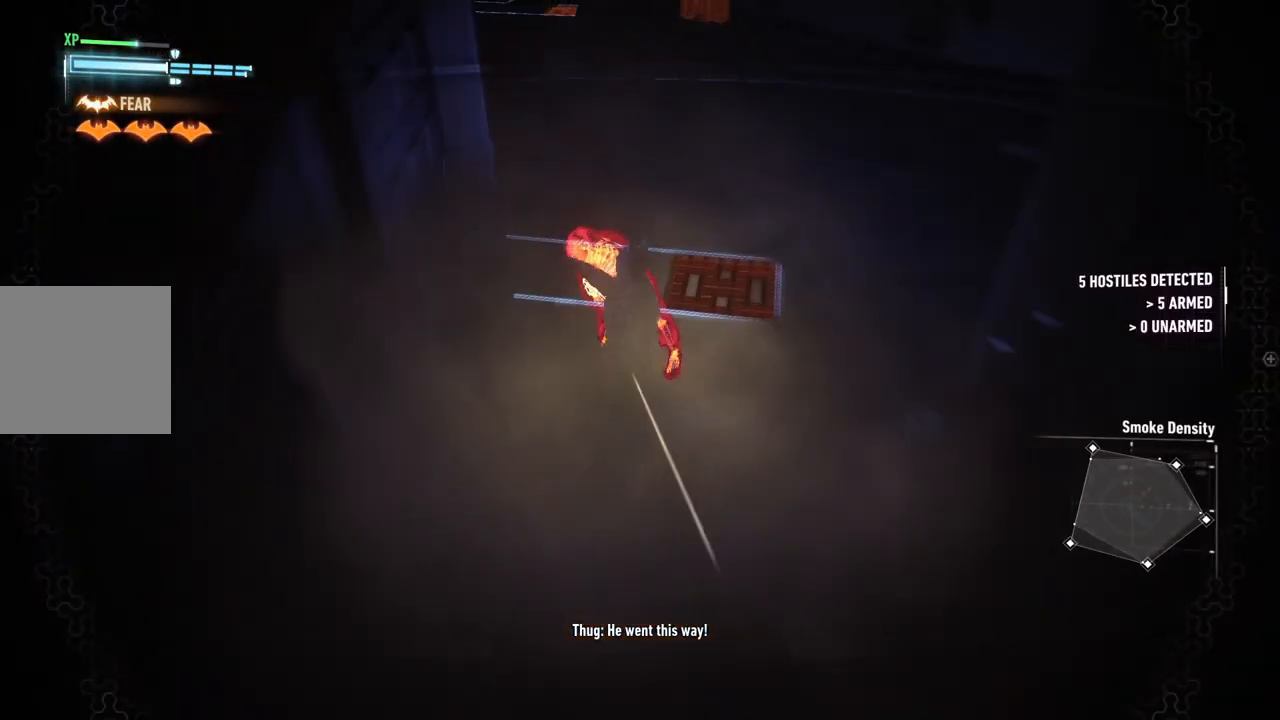
{"buttons": ["X"], "left_stick": "up", "right_stick": "center", "events": [[17, "X", "up"], [100, "X", "down"], [217, "X", "up"], [300, "X", "down"], [400, "X", "up"], [500, "X", "down"]]}
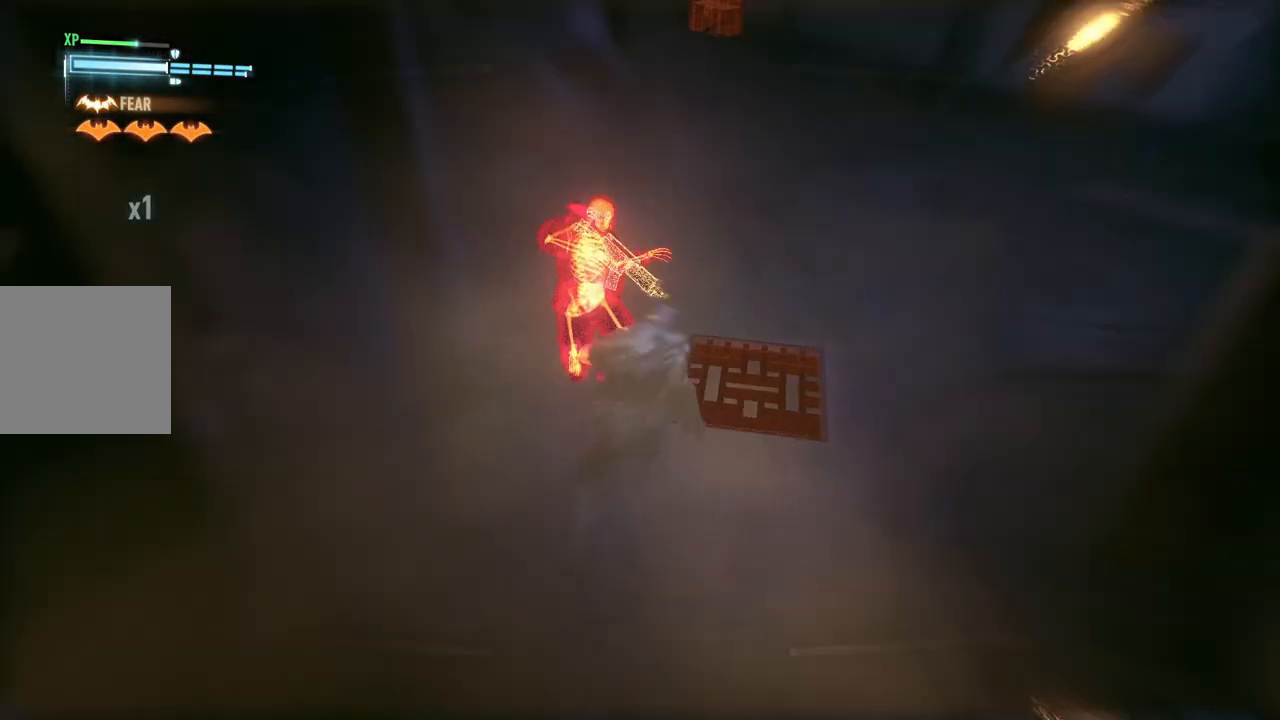
{"buttons": ["X"], "left_stick": "up", "right_stick": "center", "events": [[133, "X", "up"], [217, "X", "down"], [317, "X", "up"], [400, "X", "down"]]}
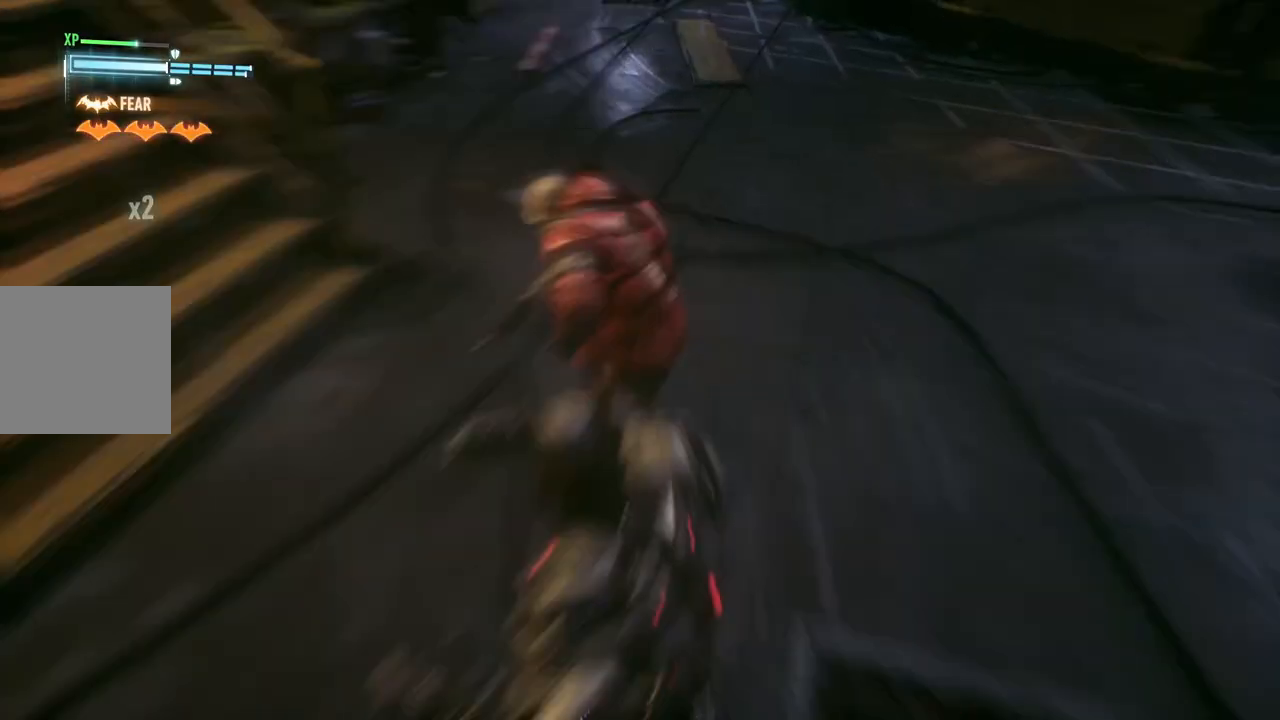
{"buttons": [], "left_stick": "up", "right_stick": "center", "events": [[33, "X", "up"], [133, "X", "down"], [250, "X", "up"]]}
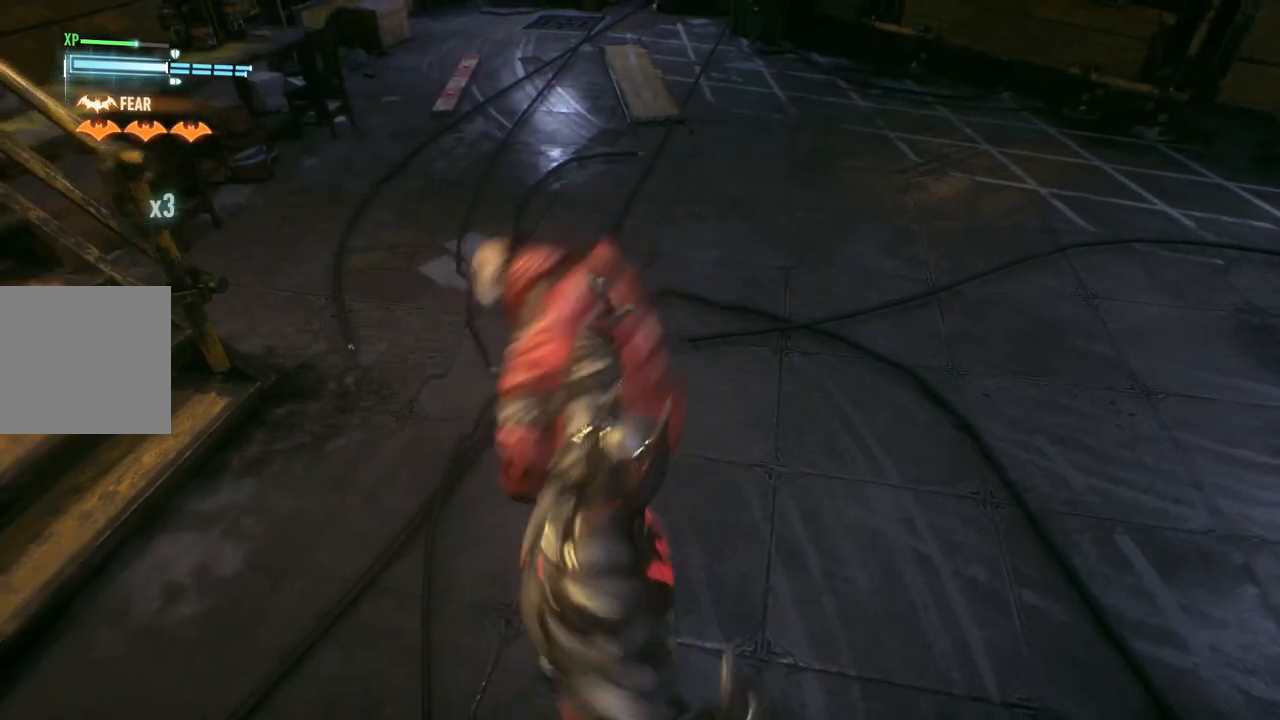
{"buttons": ["R2"], "left_stick": "up", "right_stick": "center", "events": [[67, "R2", "down"], [67, "Y", "down"], [200, "Y", "up"], [300, "Y", "down"], [417, "Y", "up"]]}
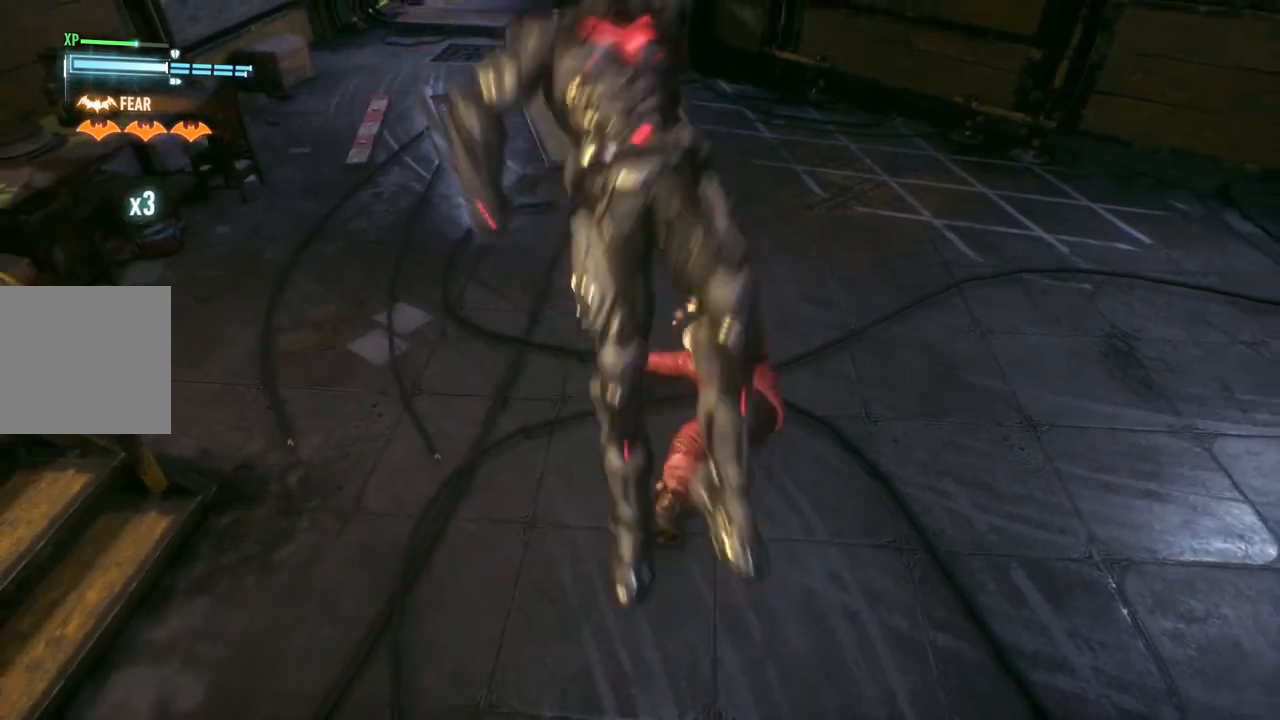
{"buttons": [], "left_stick": "center", "right_stick": "up-left", "events": [[67, "R2", "up"], [83, "left_stick", "center"], [133, "right_stick", "up-left"]]}
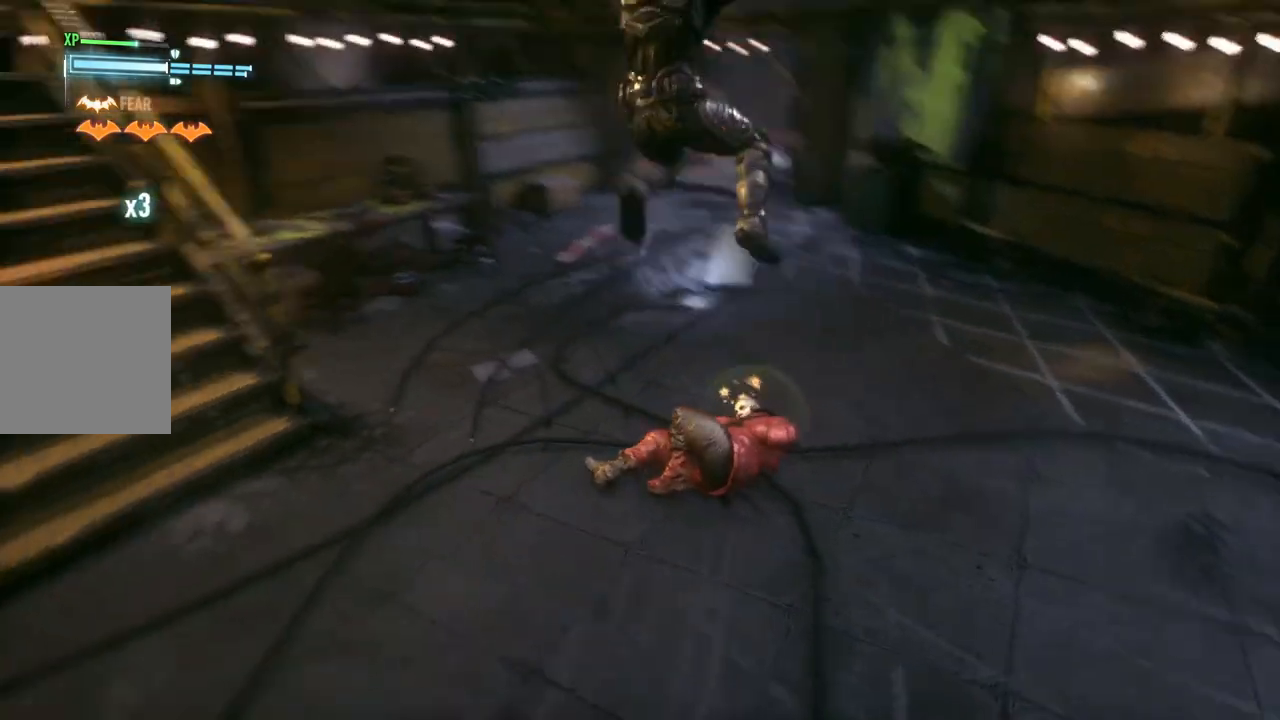
{"buttons": [], "left_stick": "center", "right_stick": "center", "events": [[500, "right_stick", "center"]]}
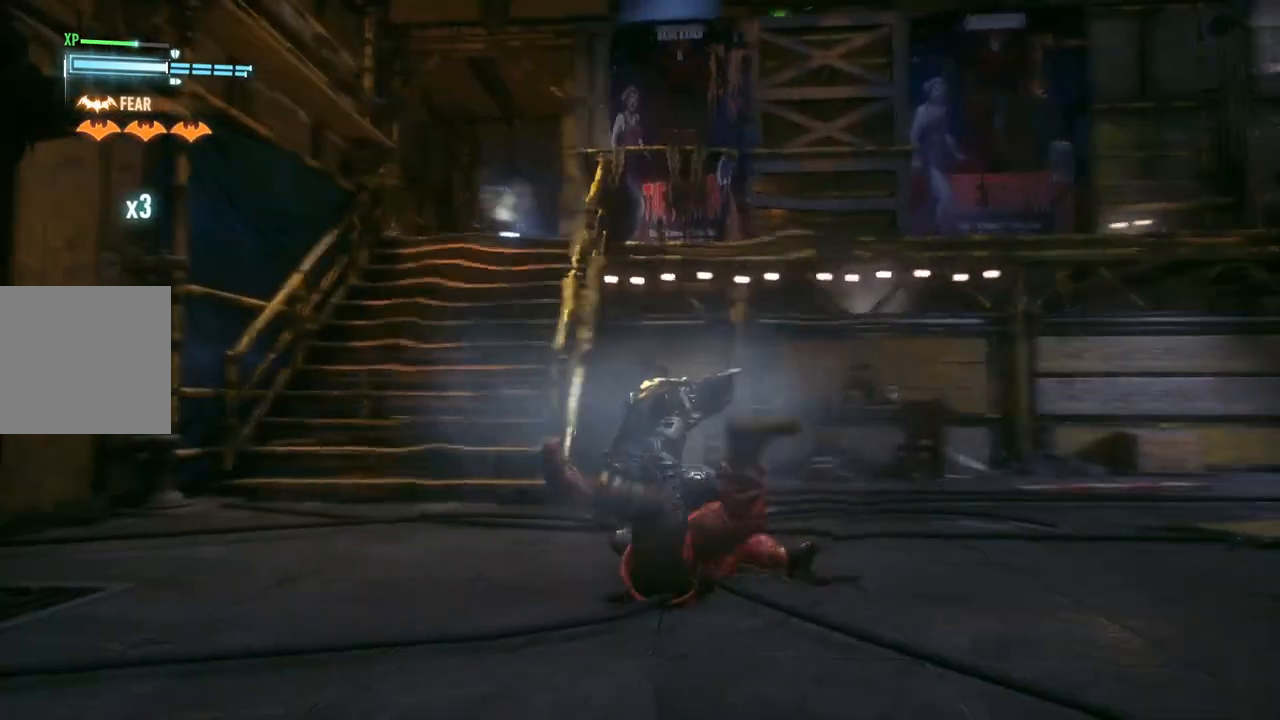
{"buttons": [], "left_stick": "center", "right_stick": "up", "events": [[217, "right_stick", "up"]]}
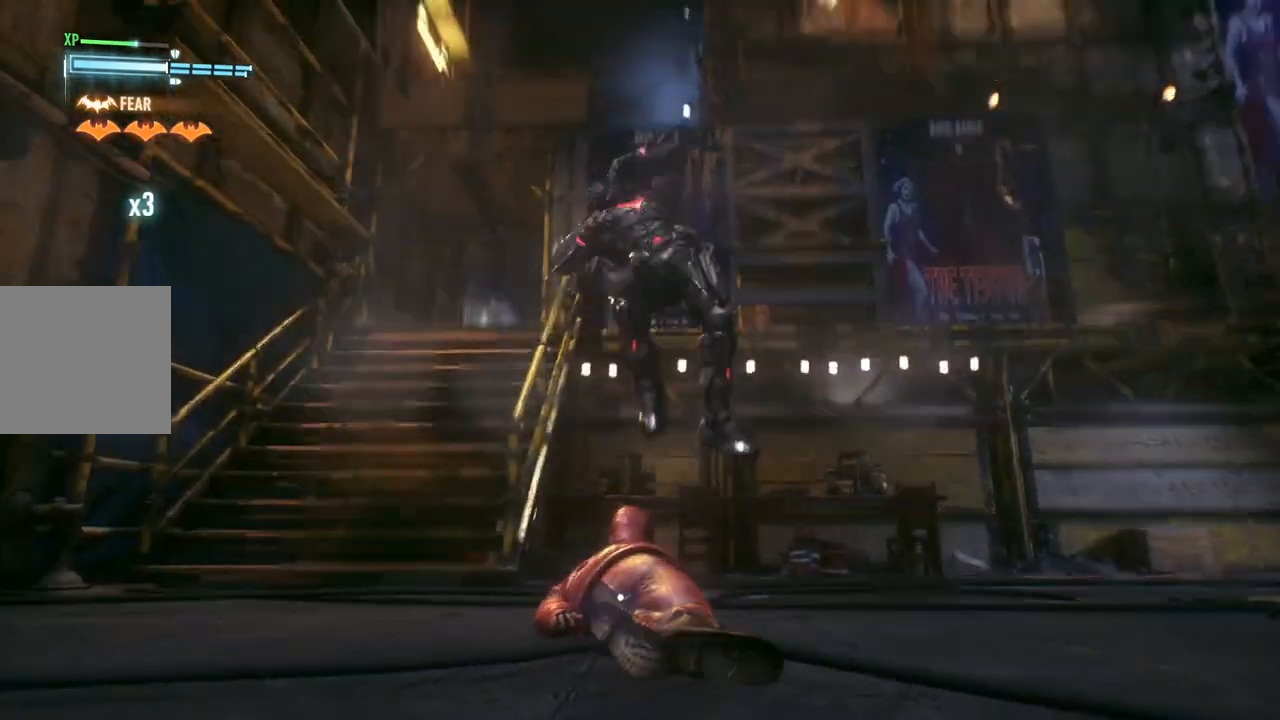
{"buttons": [], "left_stick": "up", "right_stick": "center", "events": [[183, "left_stick", "up"], [217, "right_stick", "center"]]}
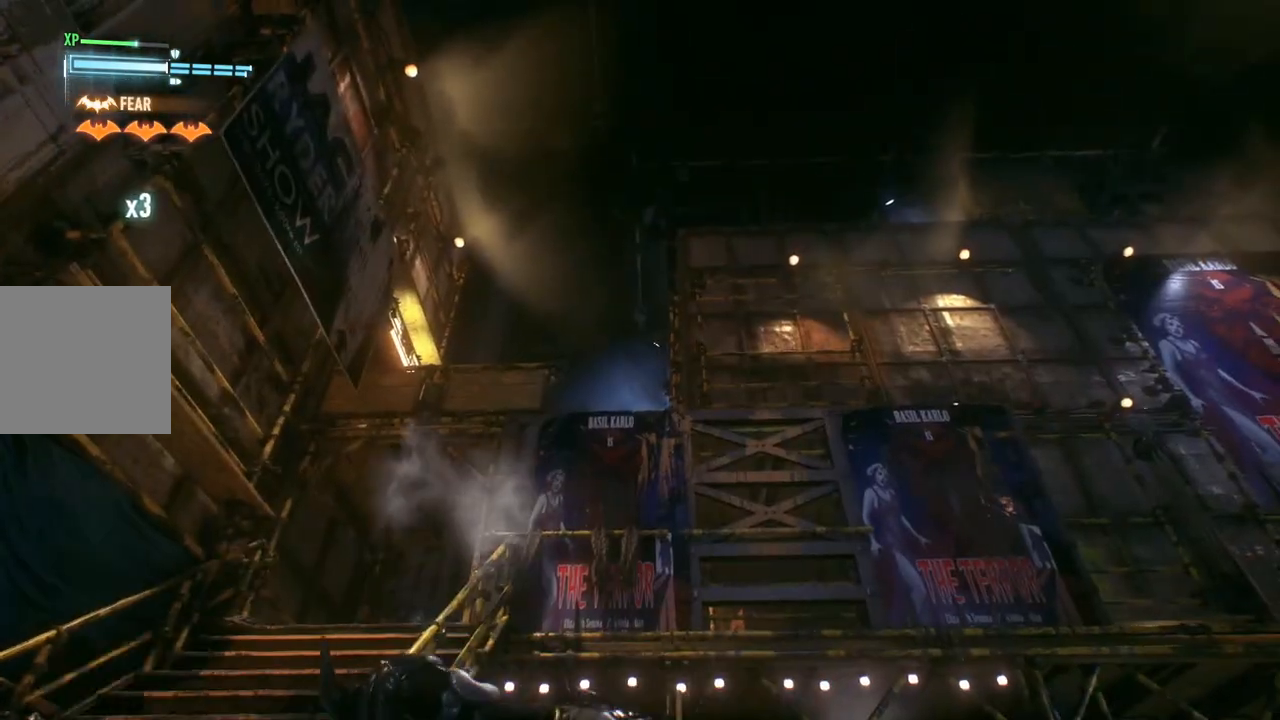
{"buttons": [], "left_stick": "up", "right_stick": "down", "events": [[117, "R1", "down"], [200, "R1", "up"], [200, "right_stick", "down"]]}
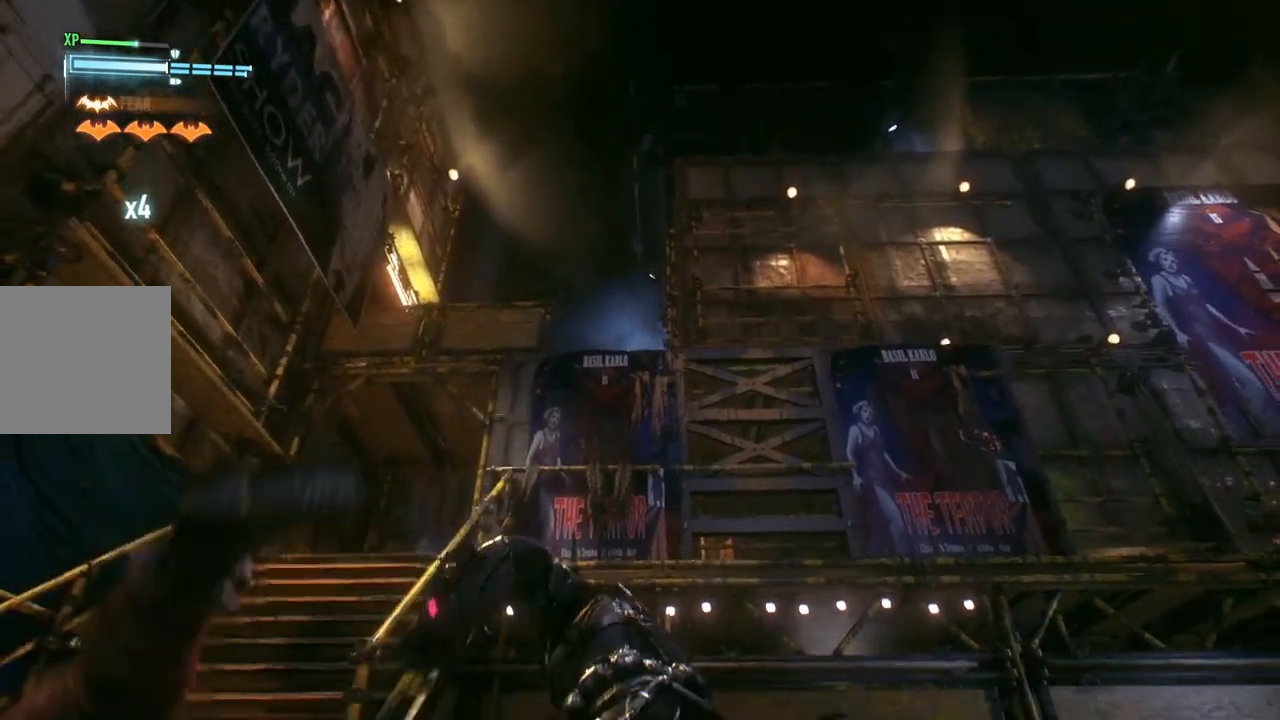
{"buttons": [], "left_stick": "up", "right_stick": "center", "events": [[67, "right_stick", "center"]]}
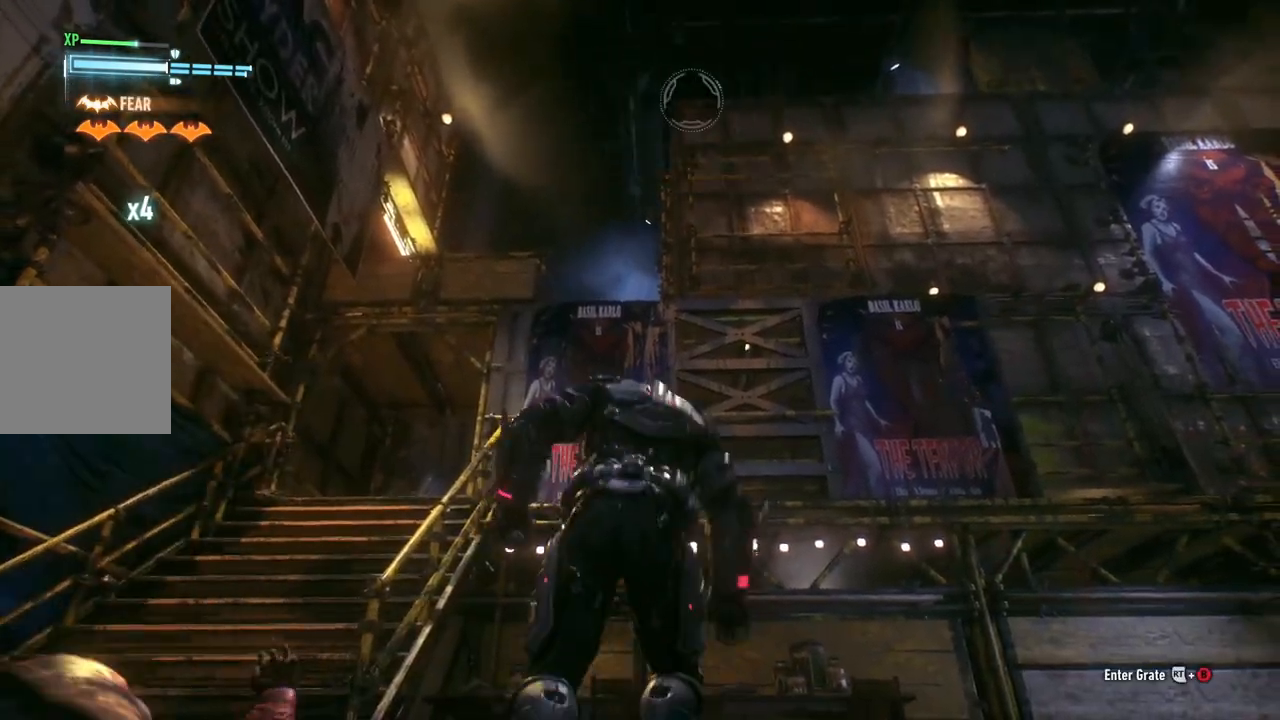
{"buttons": [], "left_stick": "center", "right_stick": "center", "events": [[67, "R1", "down"], [100, "R1", "up"], [167, "right_stick", "down"], [283, "right_stick", "center"], [317, "R1", "down"], [350, "R1", "up"], [500, "left_stick", "center"]]}